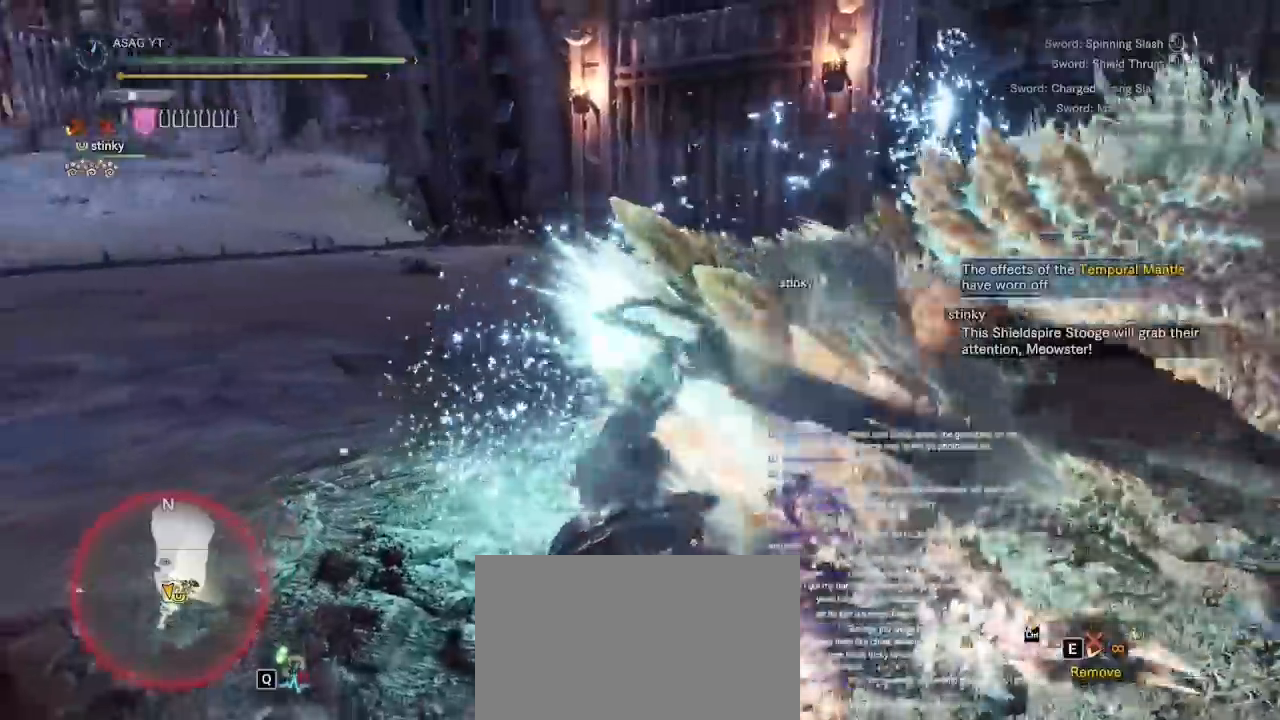
Gameplay with keyboard and mouse; each line is a JSON object with the keys and mouse buttons held at the frame after it. "events" lists presses ("down") and releases ("up") of "1", "2", "3", "4", "5", "a", "alt", "c", "caps_lock", "ctrl", "d", "e", "f", "g", "q", "r", "s", "shift", "space", "t", "tab", "v", "w", "x", "z", "mouse_left", "mouse_wheel" and "mouse_right" between this image and that frame as [ms after this image, input, new state], when the widget could be followed in between. "mouse_left", "mouse_wheel", "mouse_right" = the "left", "wheel", "right" buttons of the "mouse" list. No other keys are recorded. "wheel" means that the mouse wheel is clicked or scrolled. Not read: mouse_move.
{"keys": [], "mouse": ["right"]}
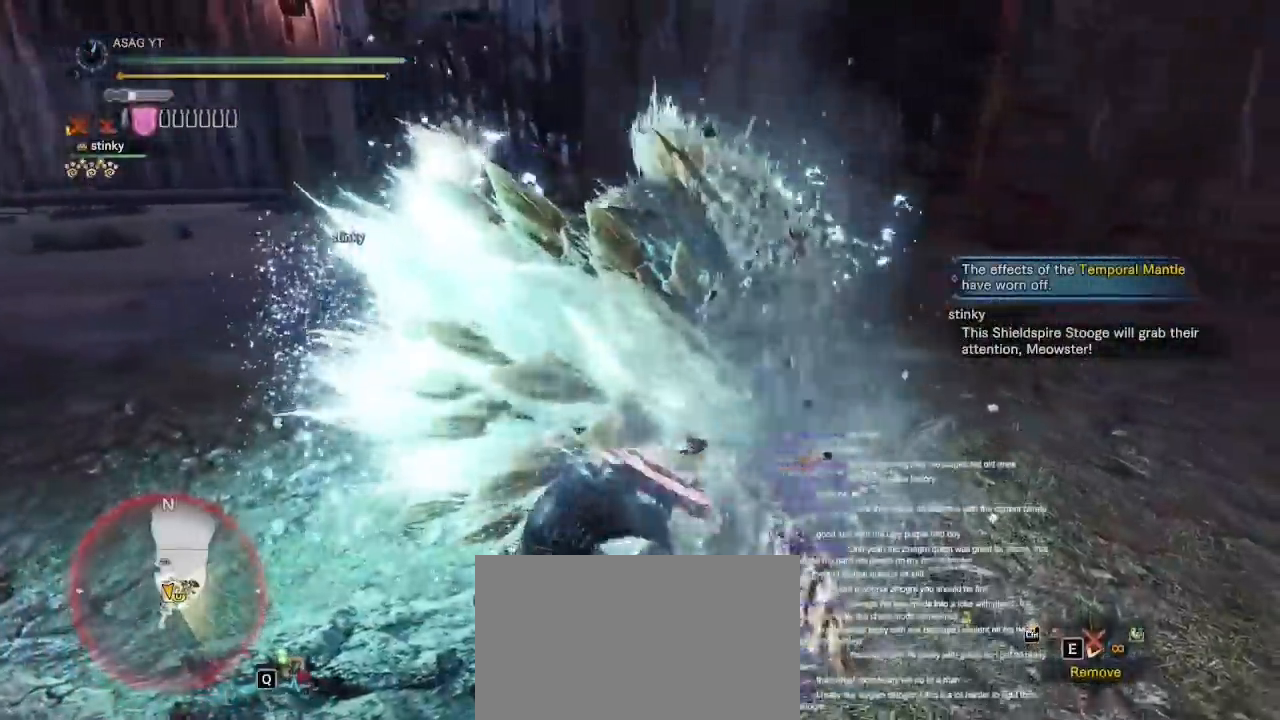
{"keys": ["w"], "mouse": [], "events": [[400, "mouse_right", "up"], [400, "w", "down"]]}
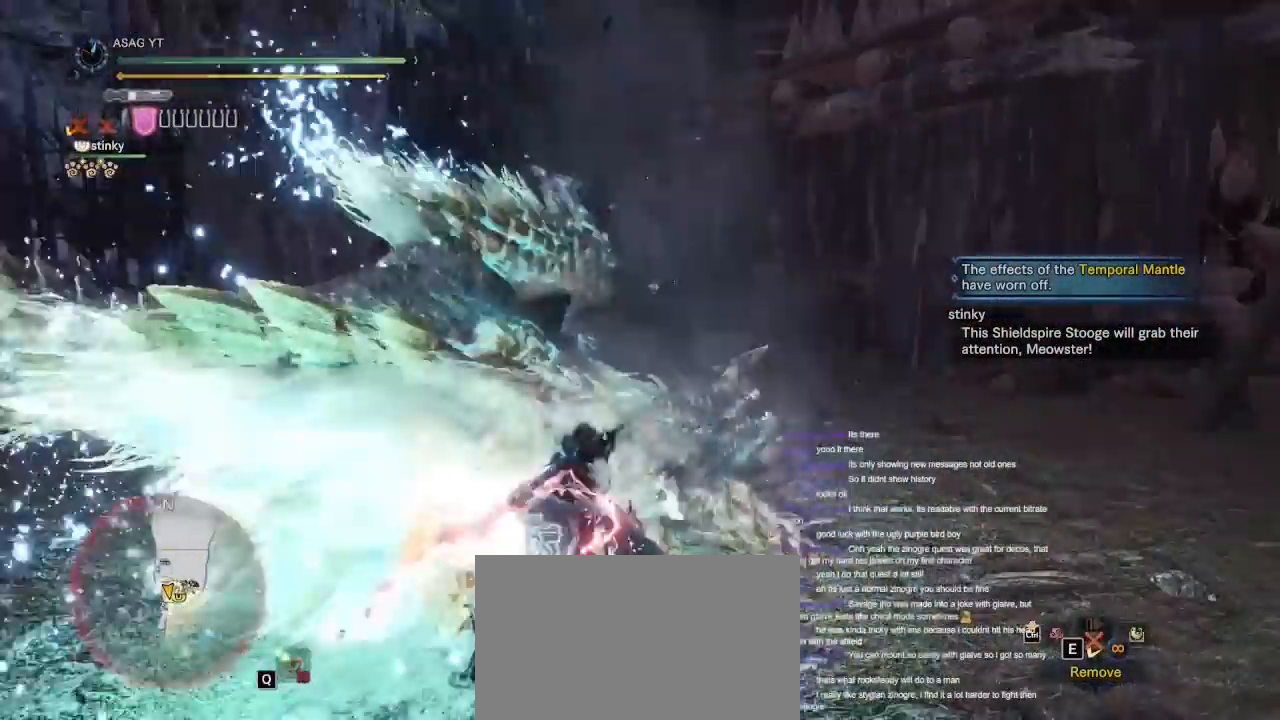
{"keys": ["w"], "mouse": [], "events": []}
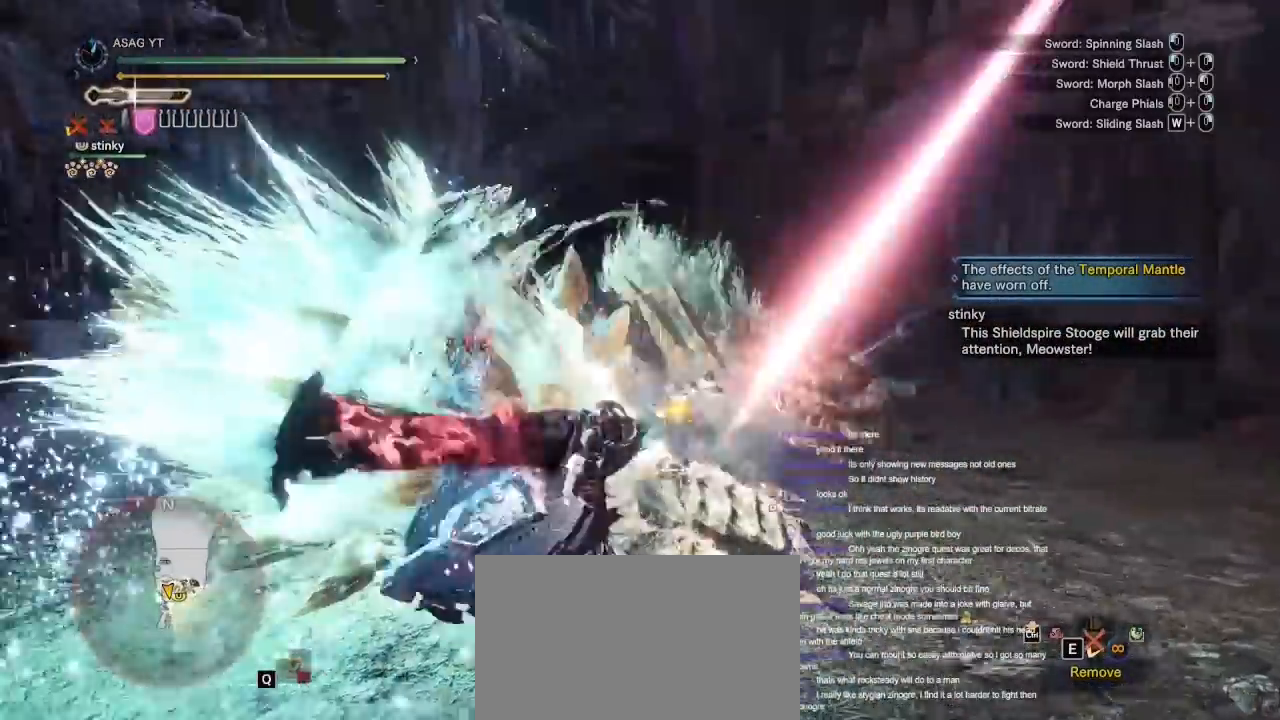
{"keys": ["w"], "mouse": [], "events": []}
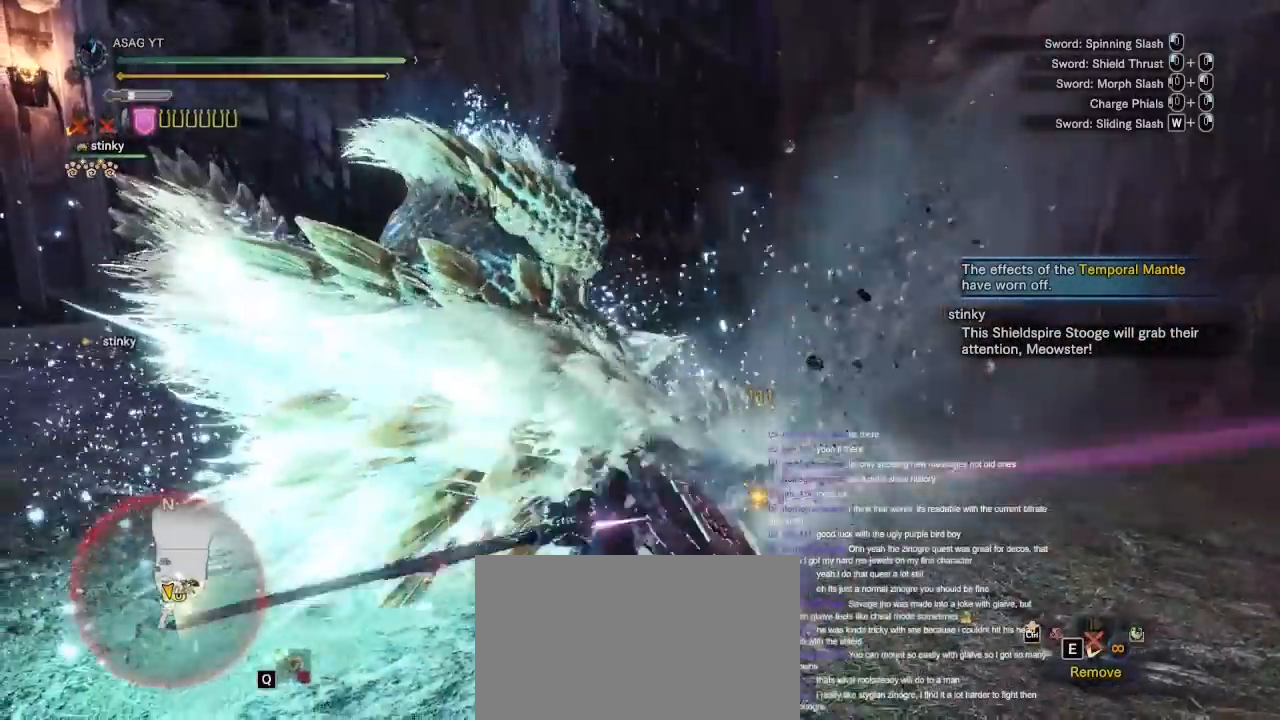
{"keys": ["w"], "mouse": []}
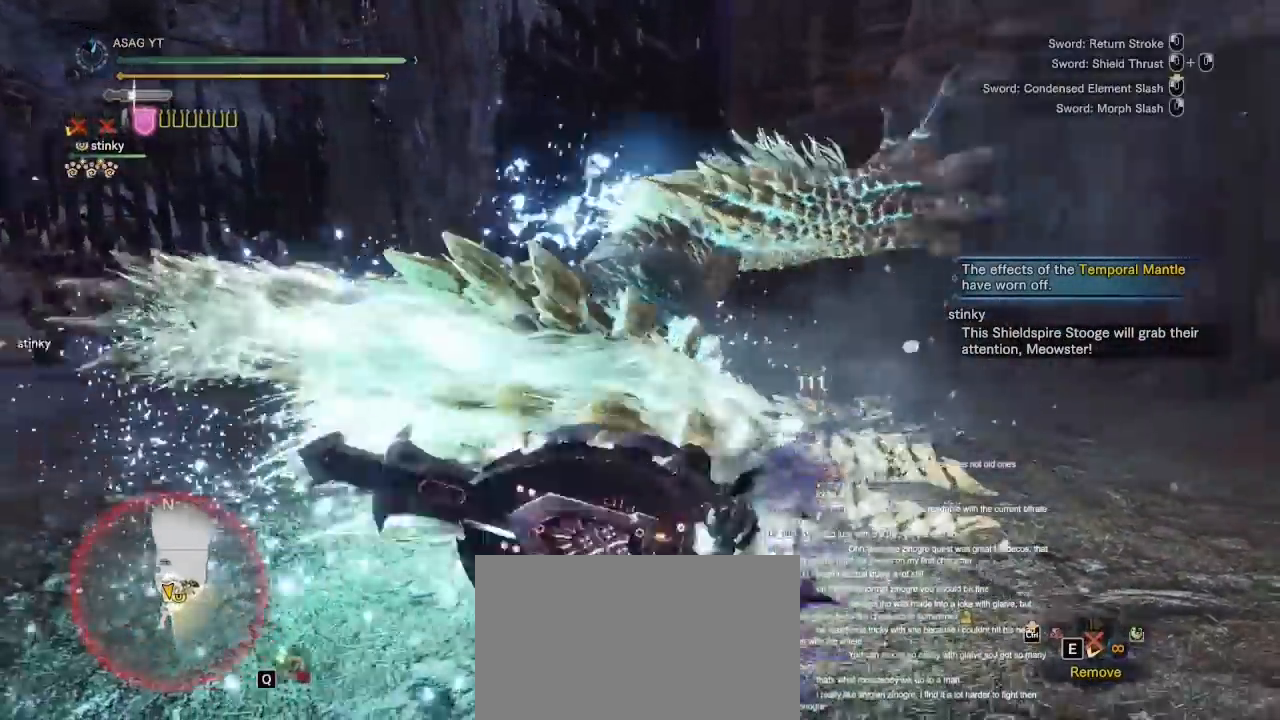
{"keys": ["w"], "mouse": ["left"], "events": [[267, "mouse_left", "down"]]}
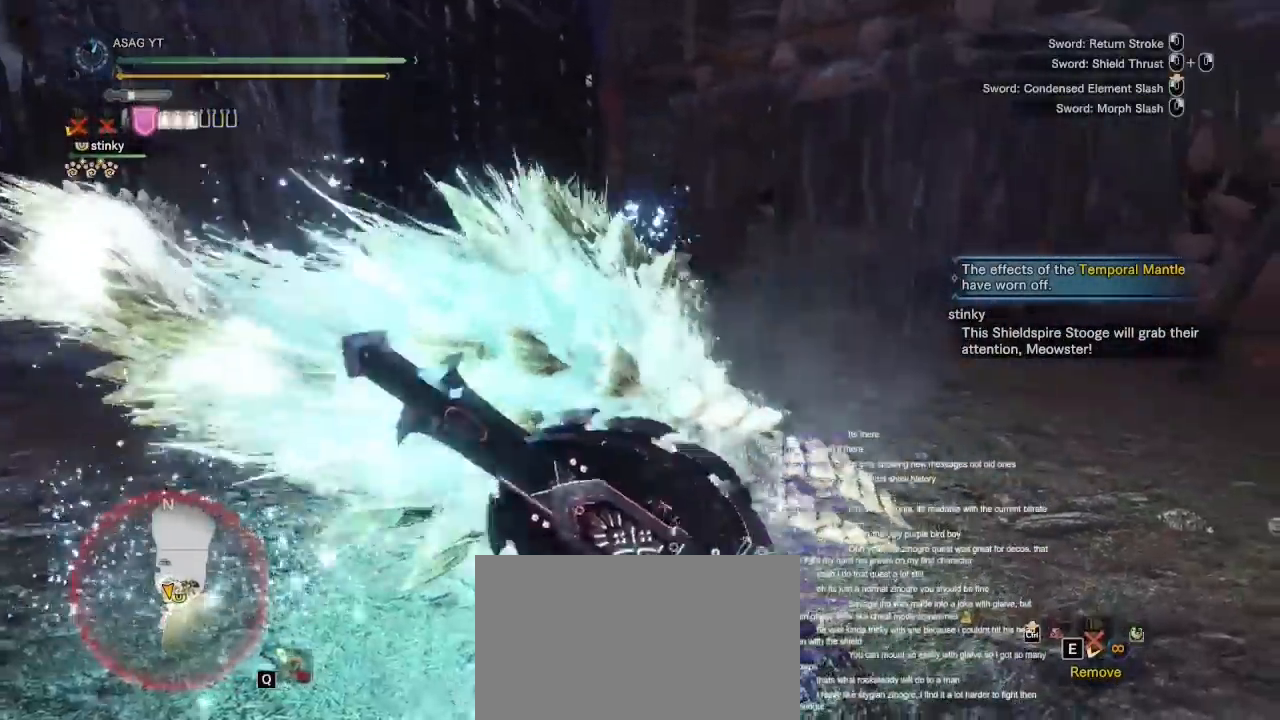
{"keys": ["w"], "mouse": ["left"]}
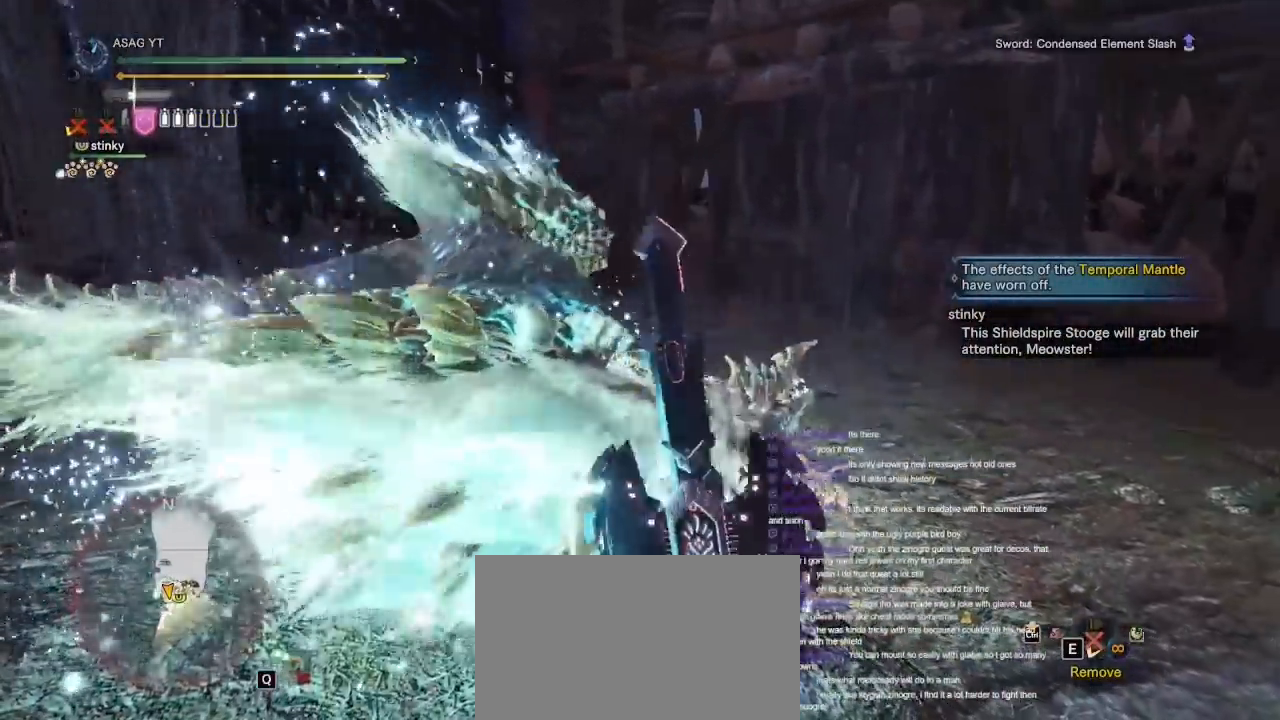
{"keys": ["w"], "mouse": ["left"], "events": []}